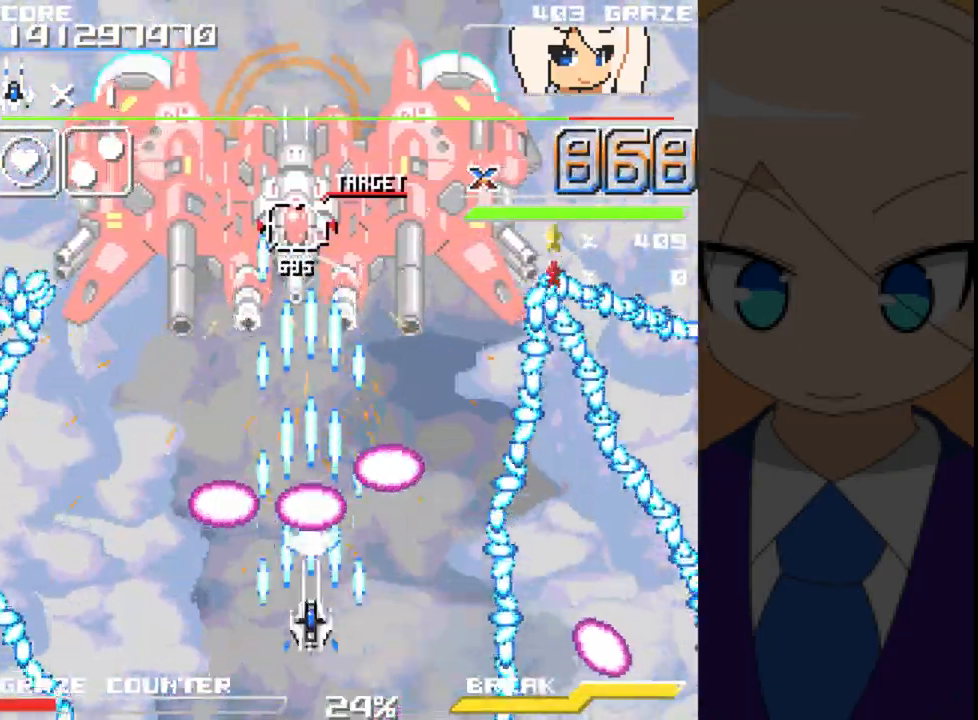
Gameplay with a controller (Xbox layout); each line is a JSON object with the inputs held at the frame after it. "events" lists button and stick changes between this image and that frame as [ms after this image, input, new state], when the widget could be followed in between. Not read: L2 L3 R2 R3 right_stick.
{"buttons": ["A"], "left_stick": "center", "events": [[17, "DPAD_RIGHT", "down"], [83, "DPAD_DOWN", "up"], [83, "left_stick", "right"], [133, "DPAD_RIGHT", "up"], [133, "left_stick", "center"], [283, "DPAD_RIGHT", "down"], [283, "left_stick", "right"], [383, "DPAD_RIGHT", "up"], [383, "left_stick", "center"]]}
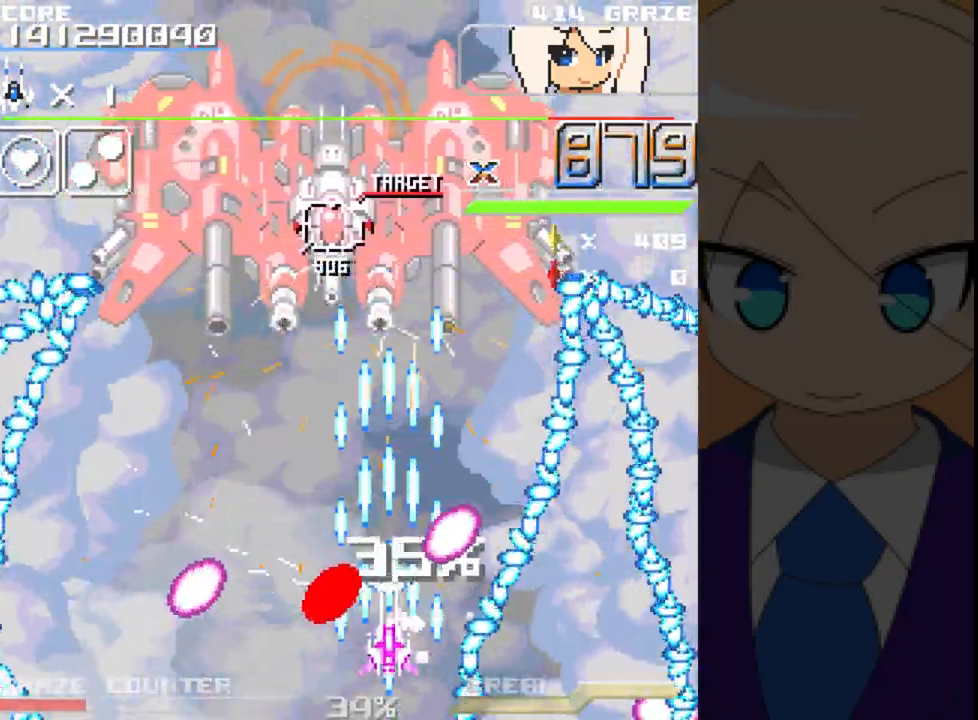
{"buttons": ["A"], "left_stick": "center", "events": [[183, "DPAD_UP", "down"], [183, "left_stick", "up"], [400, "DPAD_UP", "up"], [400, "left_stick", "center"]]}
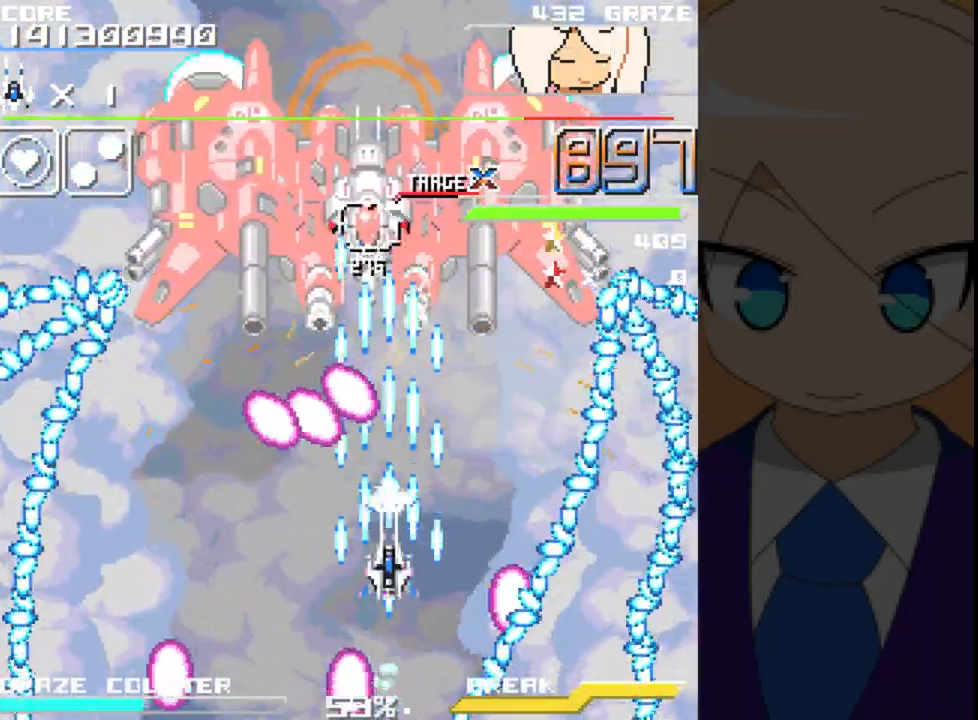
{"buttons": ["A"], "left_stick": "center", "events": [[67, "DPAD_RIGHT", "down"], [67, "left_stick", "right"], [433, "DPAD_RIGHT", "up"], [433, "left_stick", "center"]]}
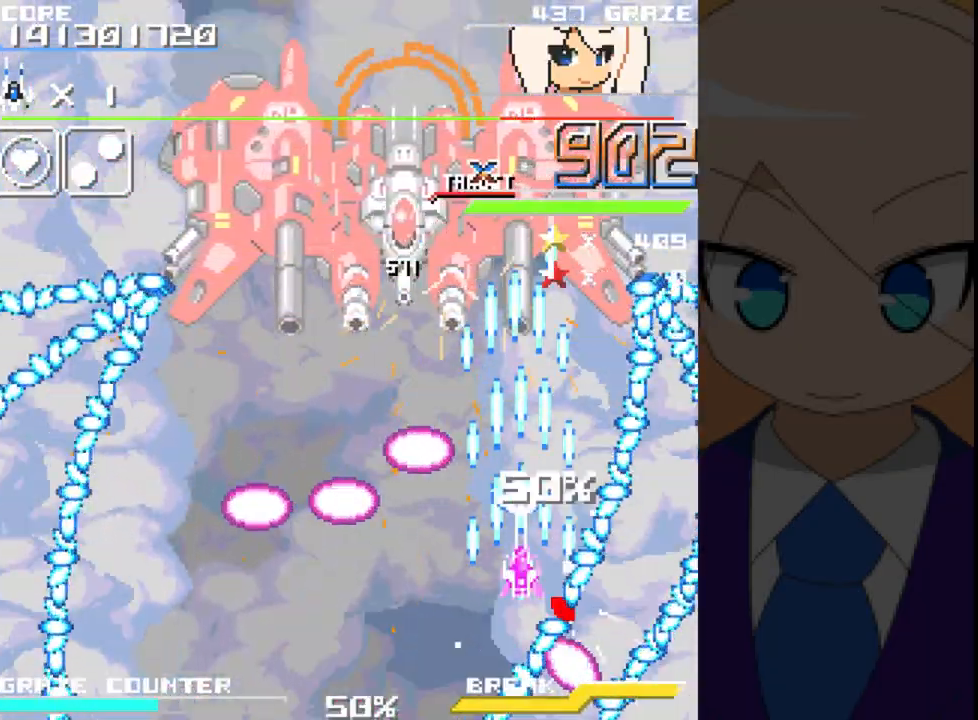
{"buttons": ["A"], "left_stick": "center", "events": [[100, "DPAD_UP", "down"], [100, "left_stick", "up"], [333, "DPAD_UP", "up"], [333, "left_stick", "center"]]}
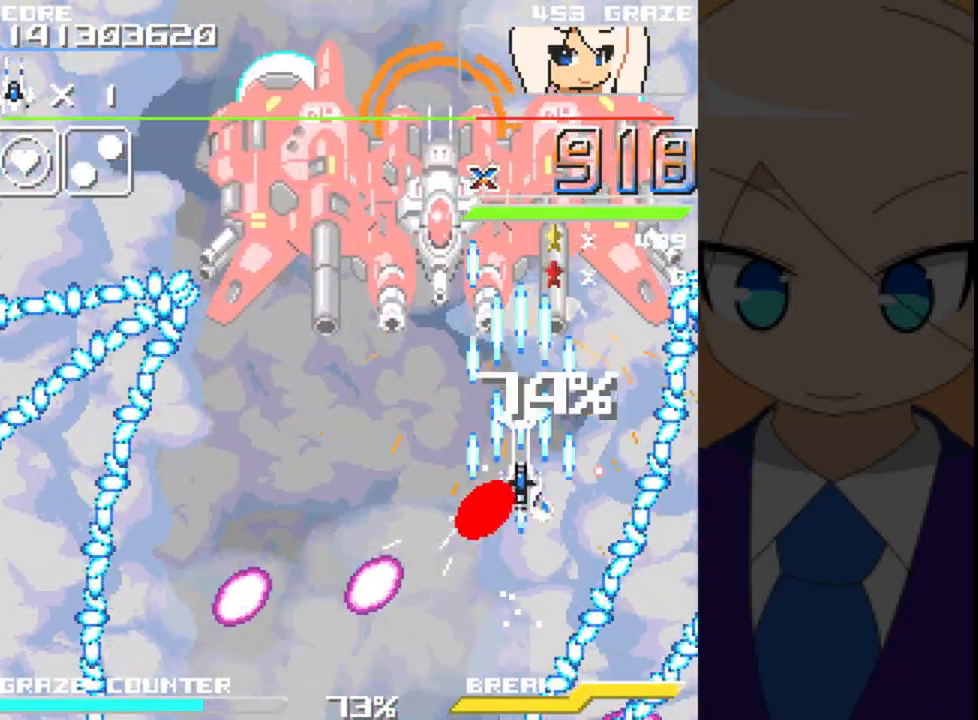
{"buttons": ["A", "DPAD_DOWN"], "left_stick": "down", "events": [[50, "DPAD_LEFT", "down"], [50, "left_stick", "left"], [250, "DPAD_LEFT", "up"], [250, "left_stick", "center"], [333, "DPAD_DOWN", "down"], [367, "DPAD_RIGHT", "down"], [367, "left_stick", "down-right"], [483, "DPAD_RIGHT", "up"], [483, "left_stick", "down"]]}
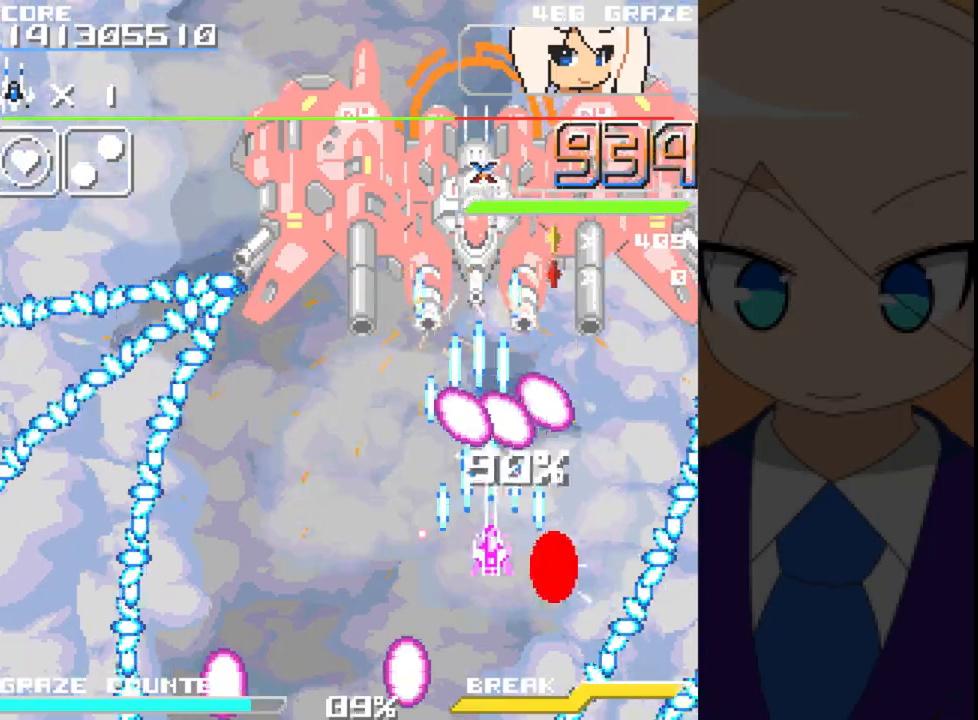
{"buttons": ["A", "DPAD_UP", "DPAD_LEFT"], "left_stick": "left", "events": [[117, "DPAD_LEFT", "down"], [217, "DPAD_DOWN", "up"], [217, "left_stick", "left"], [500, "DPAD_UP", "down"]]}
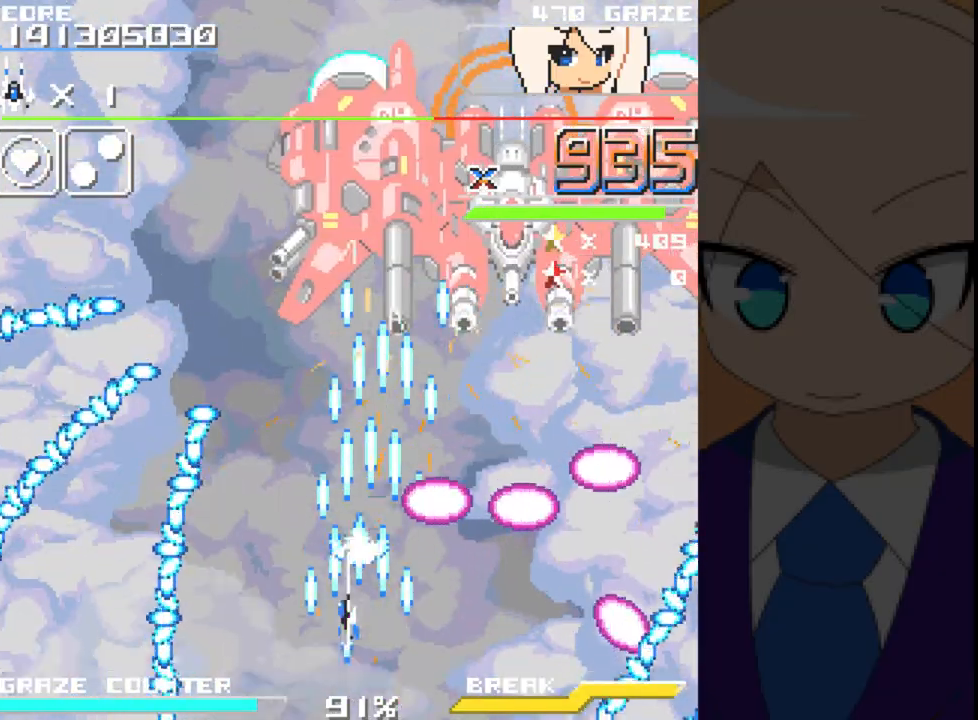
{"buttons": ["A", "DPAD_RIGHT"], "left_stick": "right", "events": [[83, "DPAD_LEFT", "up"], [83, "left_stick", "up"], [383, "DPAD_RIGHT", "down"], [450, "DPAD_UP", "up"], [450, "left_stick", "right"]]}
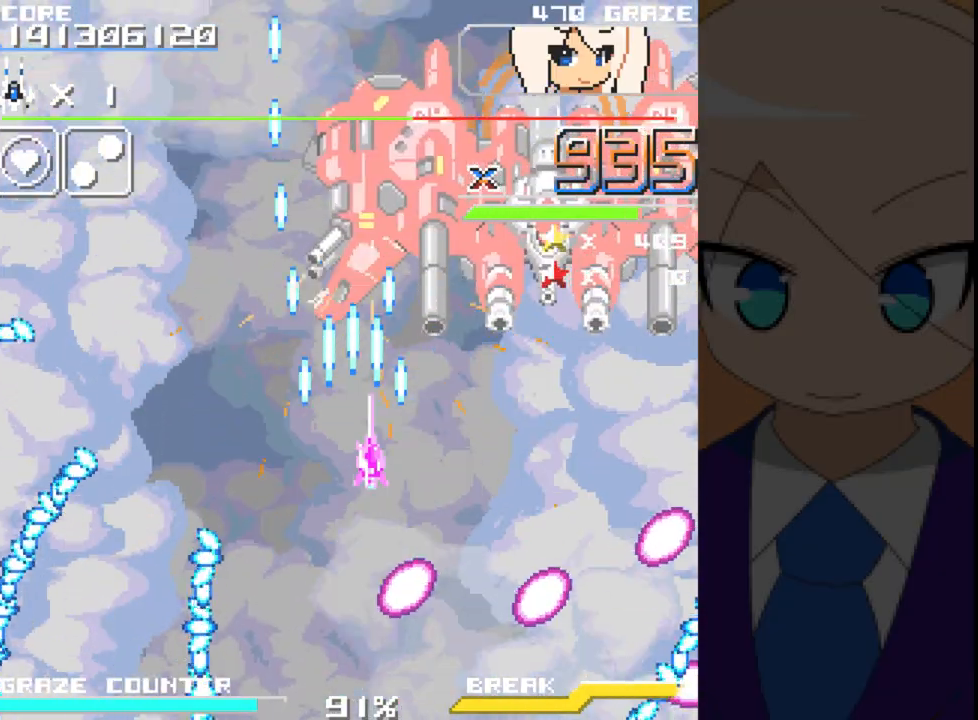
{"buttons": ["A", "DPAD_DOWN"], "left_stick": "down", "events": [[150, "DPAD_DOWN", "down"], [283, "DPAD_RIGHT", "up"], [283, "left_stick", "down"]]}
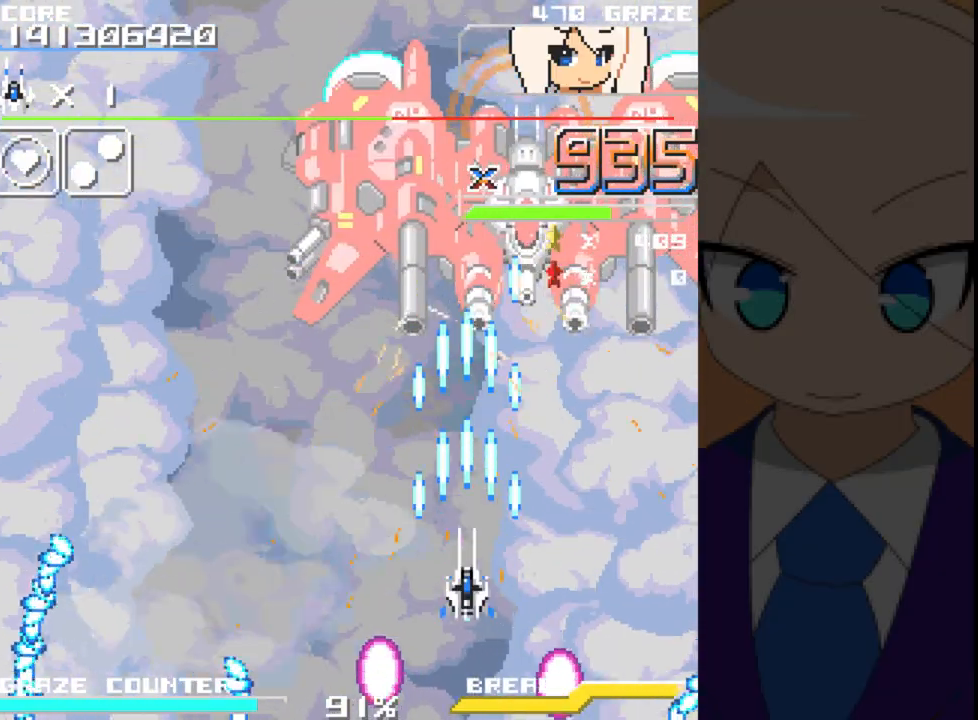
{"buttons": ["A", "DPAD_LEFT"], "left_stick": "left"}
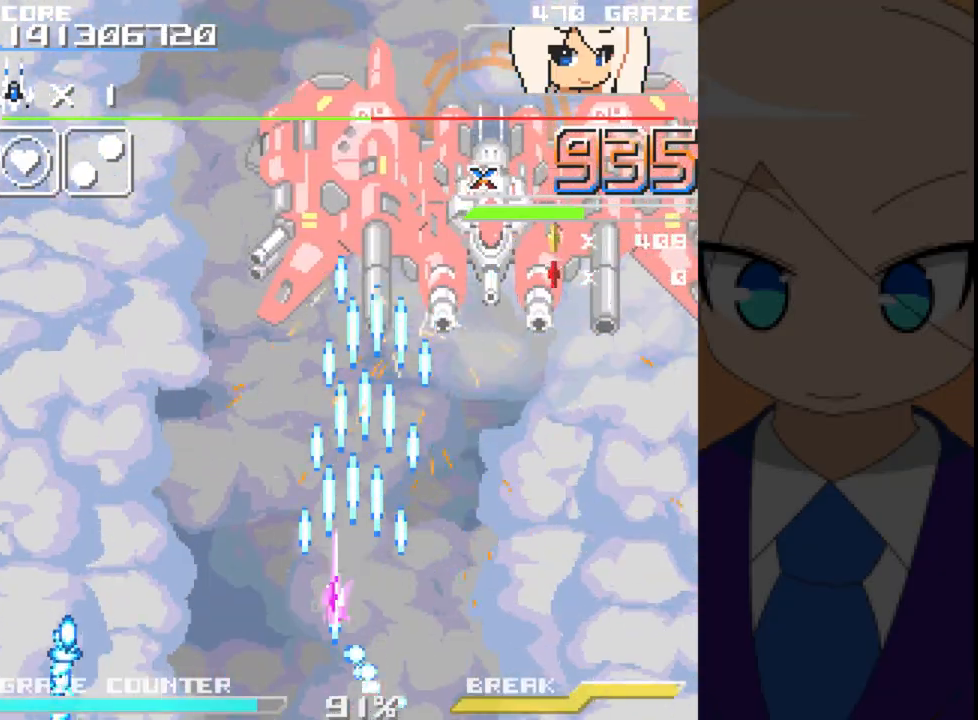
{"buttons": ["A", "DPAD_RIGHT"], "left_stick": "right", "events": [[117, "DPAD_DOWN", "down"], [133, "DPAD_LEFT", "up"], [133, "left_stick", "down"], [300, "DPAD_RIGHT", "down"], [383, "DPAD_DOWN", "up"], [383, "left_stick", "right"]]}
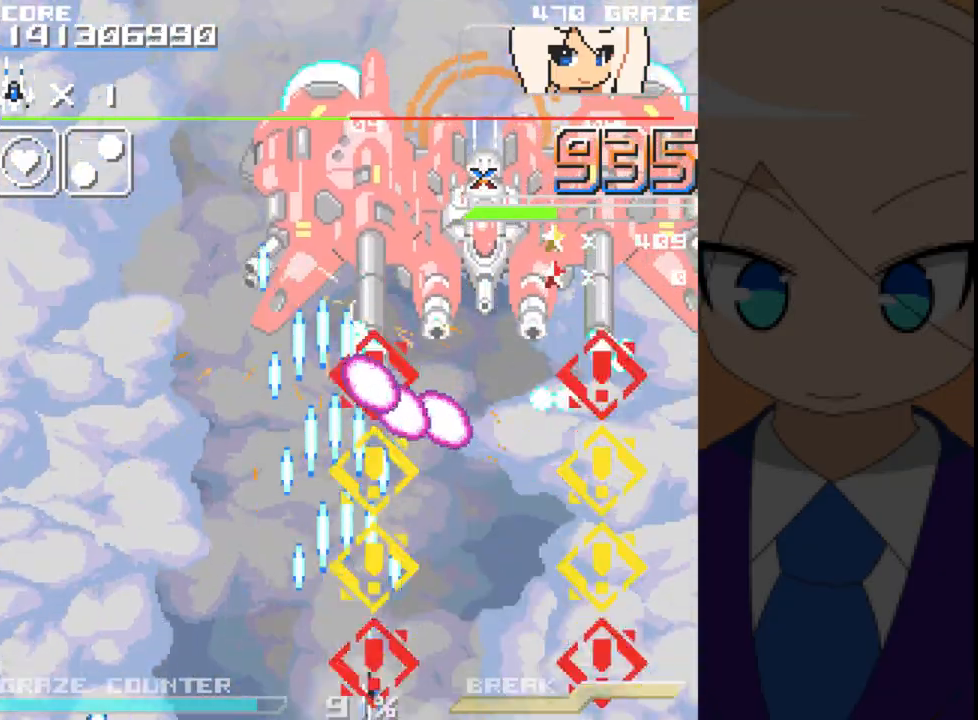
{"buttons": ["A", "DPAD_RIGHT"], "left_stick": "right", "events": [[33, "DPAD_RIGHT", "up"], [33, "left_stick", "center"], [100, "DPAD_LEFT", "down"], [100, "left_stick", "left"], [450, "DPAD_LEFT", "up"], [500, "DPAD_RIGHT", "down"], [500, "left_stick", "right"]]}
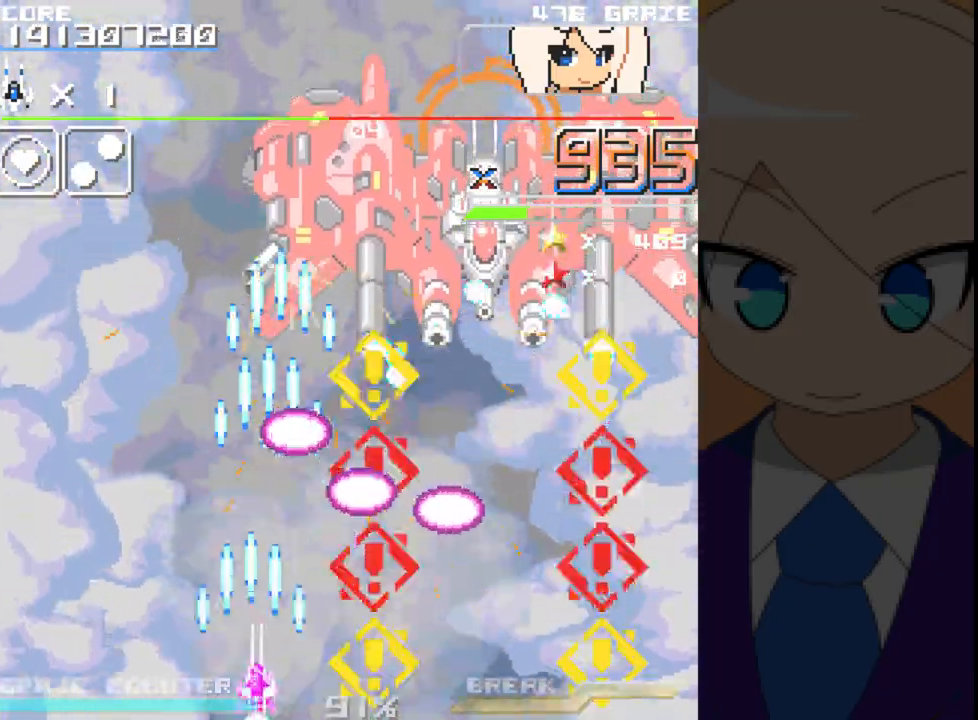
{"buttons": ["A", "DPAD_RIGHT"], "left_stick": "right", "events": []}
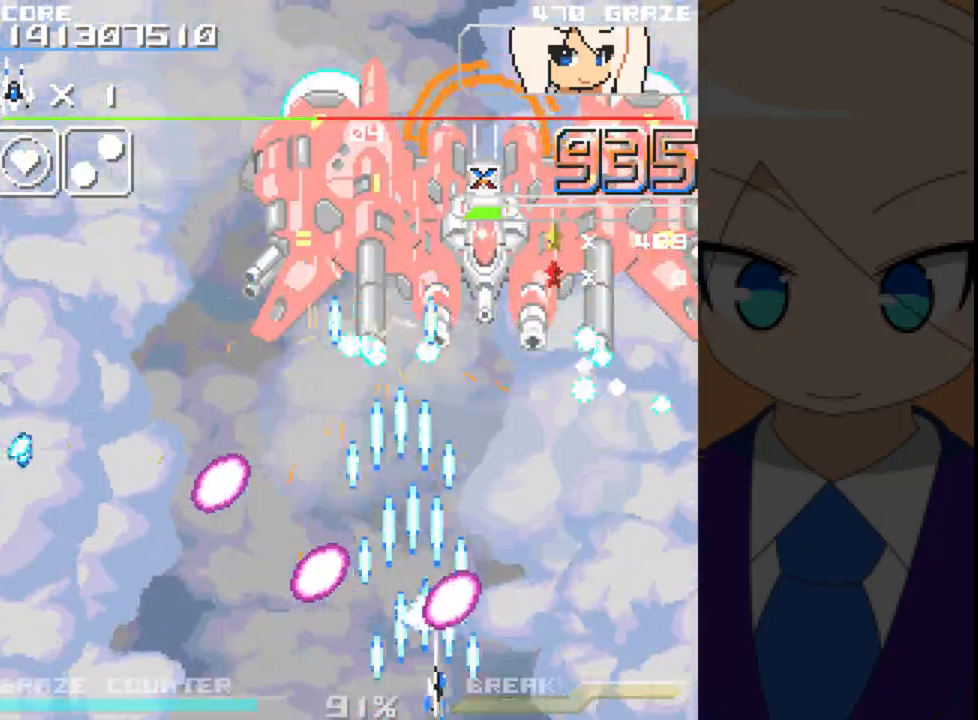
{"buttons": ["A", "DPAD_UP"], "left_stick": "up"}
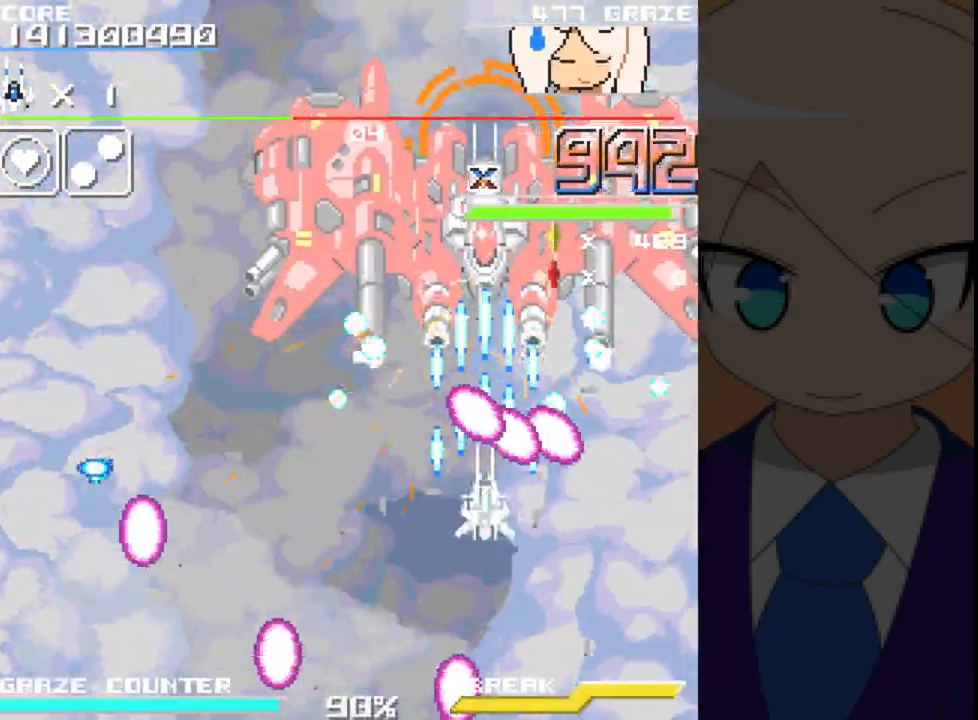
{"buttons": ["A", "DPAD_DOWN"], "left_stick": "down", "events": [[33, "DPAD_UP", "up"], [33, "left_stick", "center"], [300, "DPAD_DOWN", "down"], [300, "left_stick", "down"]]}
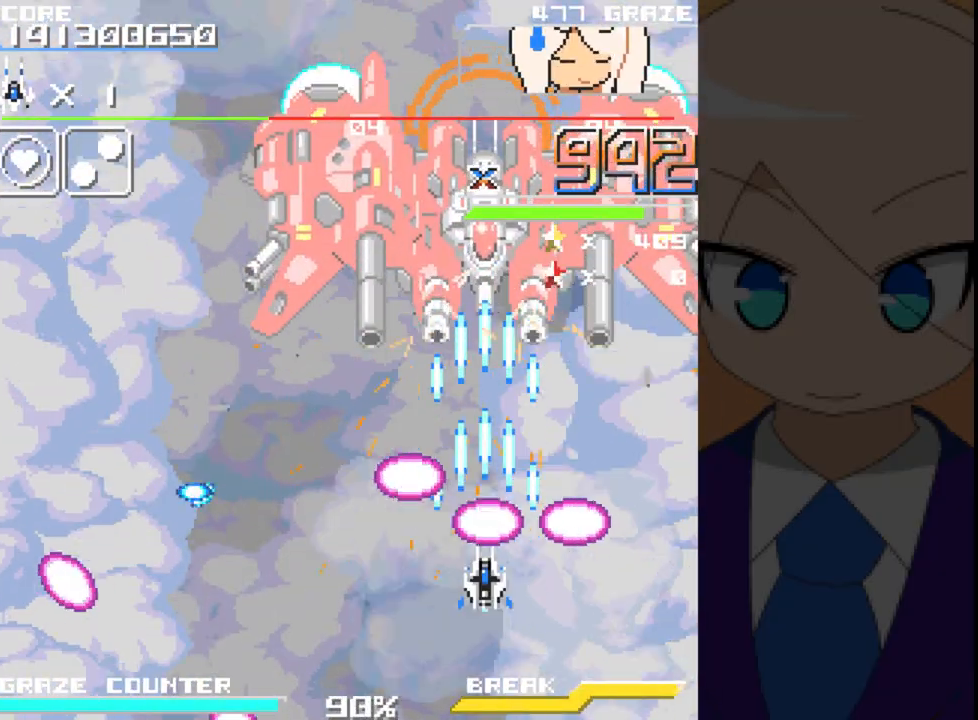
{"buttons": ["A"], "left_stick": "center", "events": [[400, "DPAD_DOWN", "up"], [400, "left_stick", "center"]]}
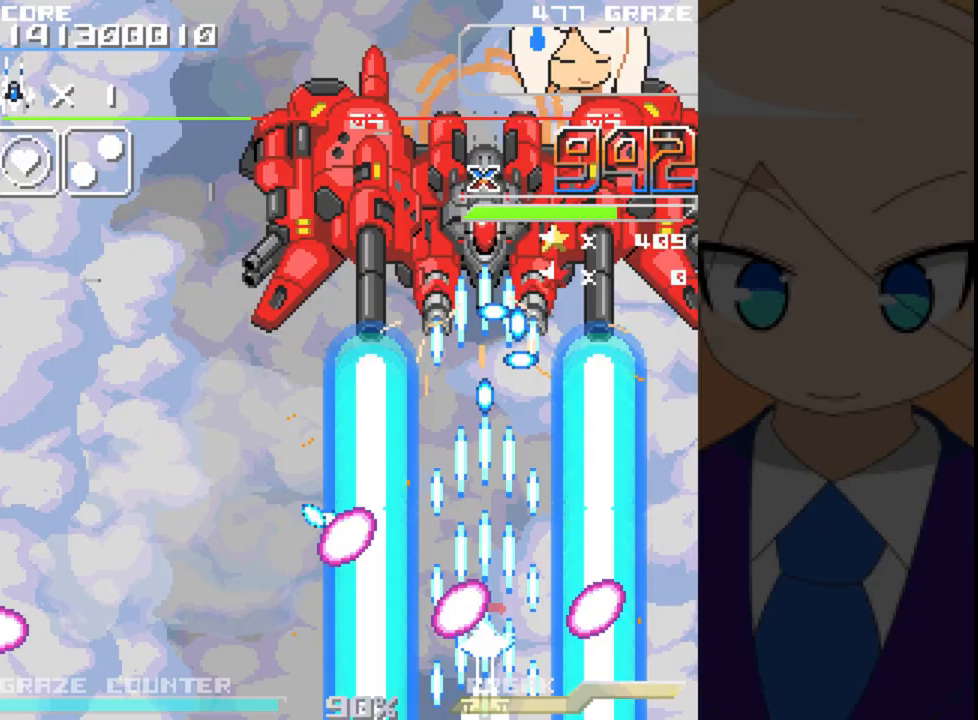
{"buttons": ["A"], "left_stick": "center", "events": []}
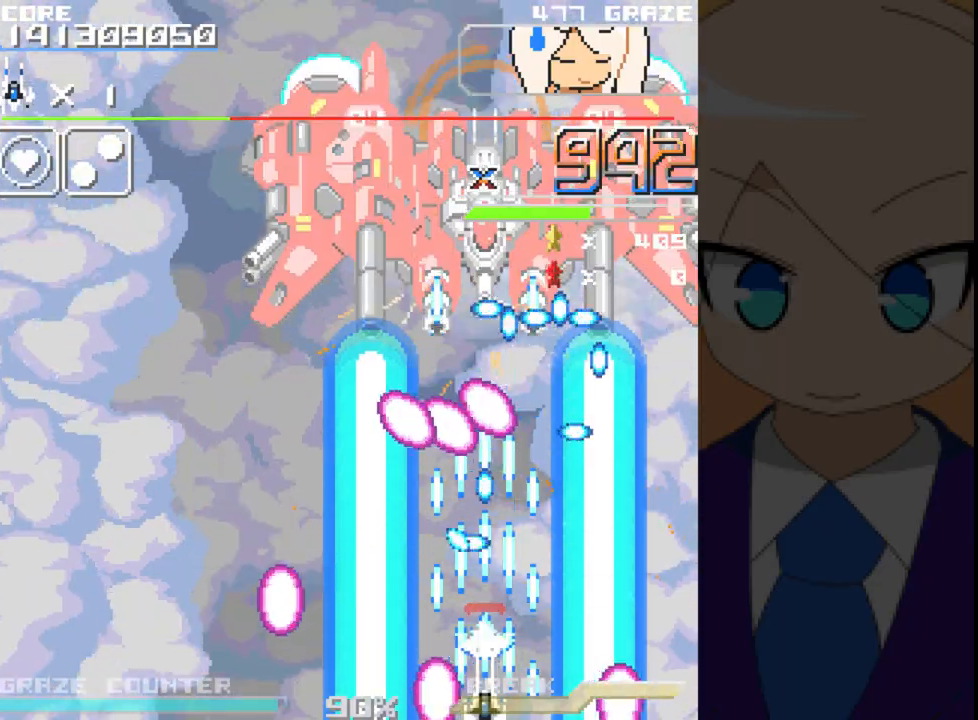
{"buttons": ["A"], "left_stick": "center", "events": [[150, "DPAD_UP", "down"], [150, "left_stick", "up"], [300, "DPAD_UP", "up"], [300, "left_stick", "center"], [433, "B", "down"], [500, "B", "up"]]}
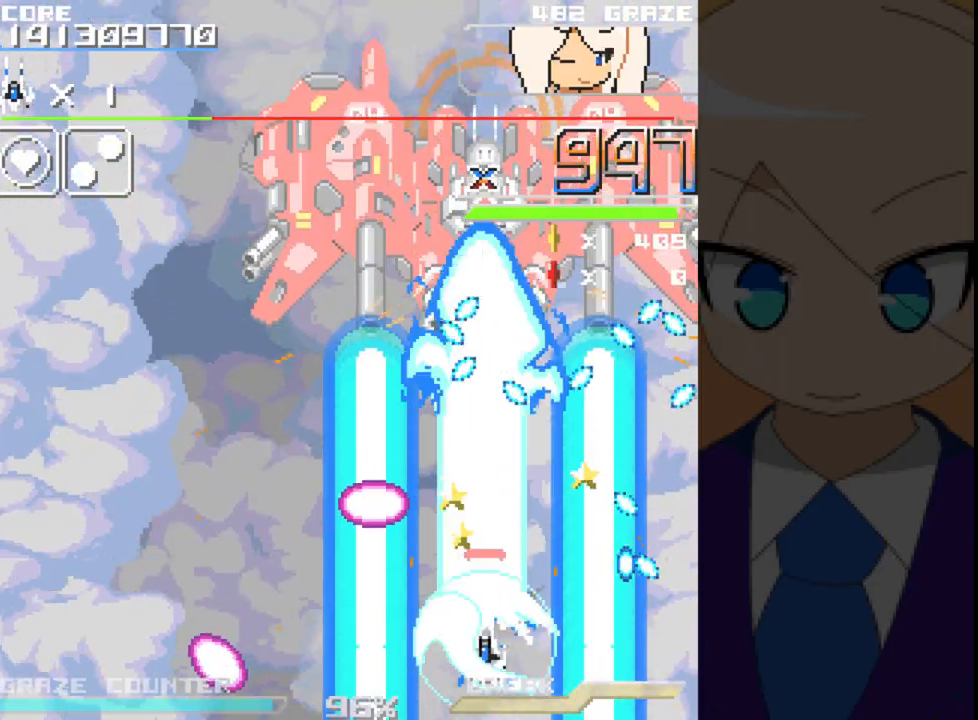
{"buttons": ["A"], "left_stick": "center", "events": []}
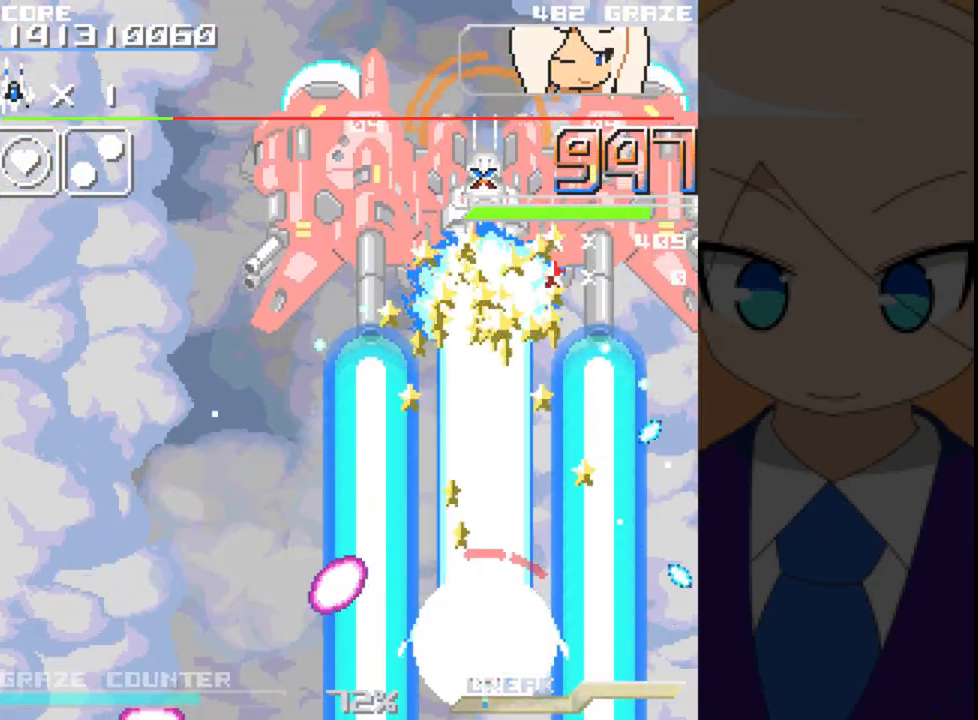
{"buttons": ["A"], "left_stick": "center", "events": []}
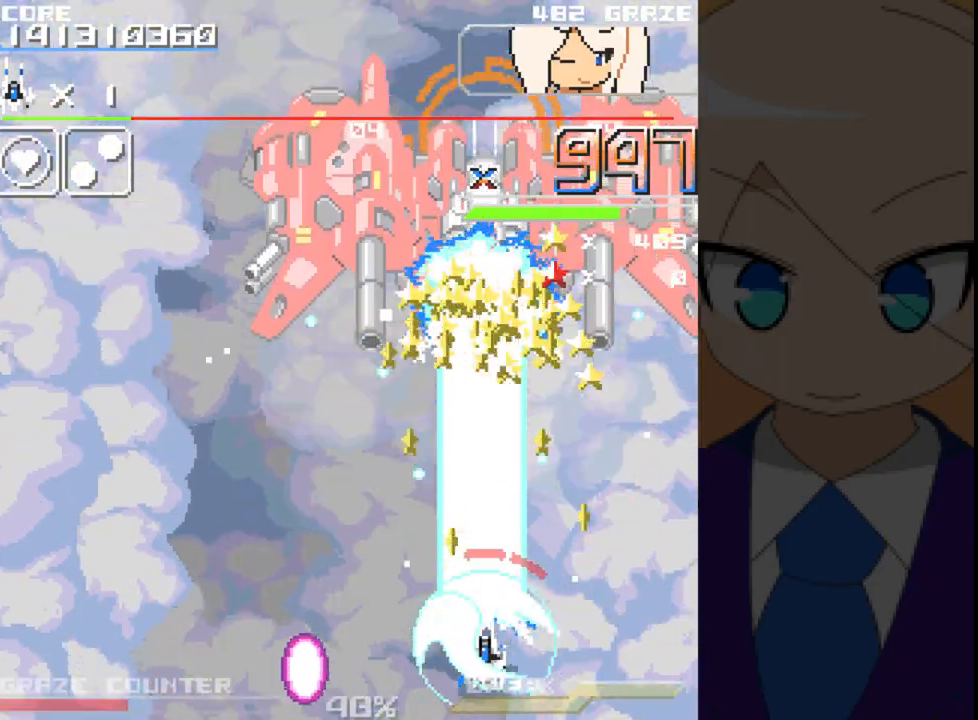
{"buttons": ["A"], "left_stick": "center", "events": [[233, "DPAD_UP", "down"], [233, "left_stick", "up"], [300, "DPAD_UP", "up"], [300, "left_stick", "center"]]}
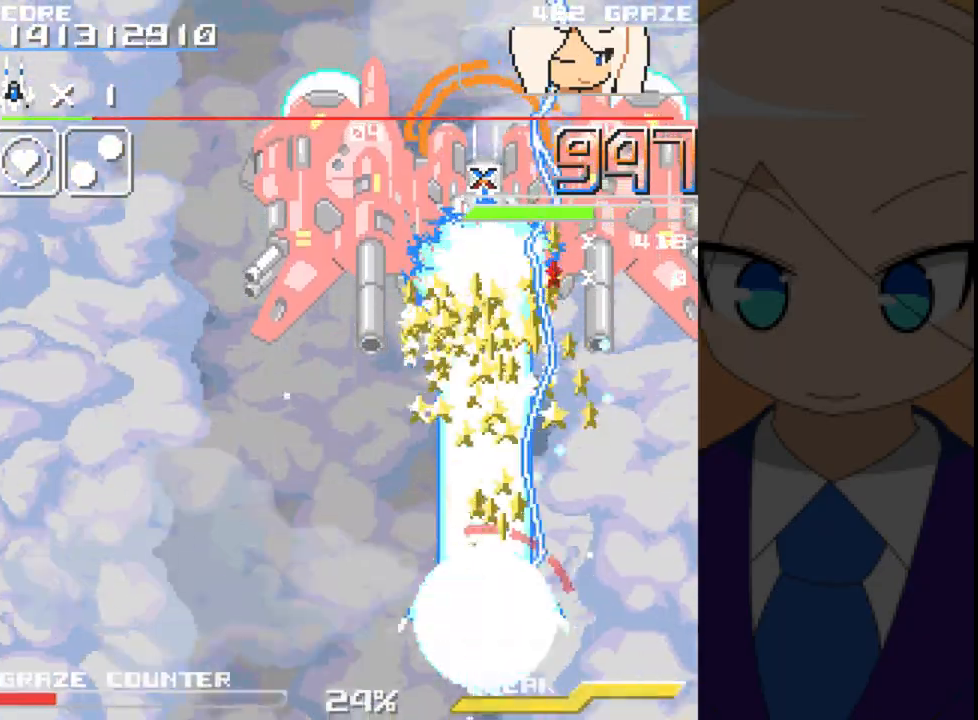
{"buttons": ["A"], "left_stick": "center", "events": []}
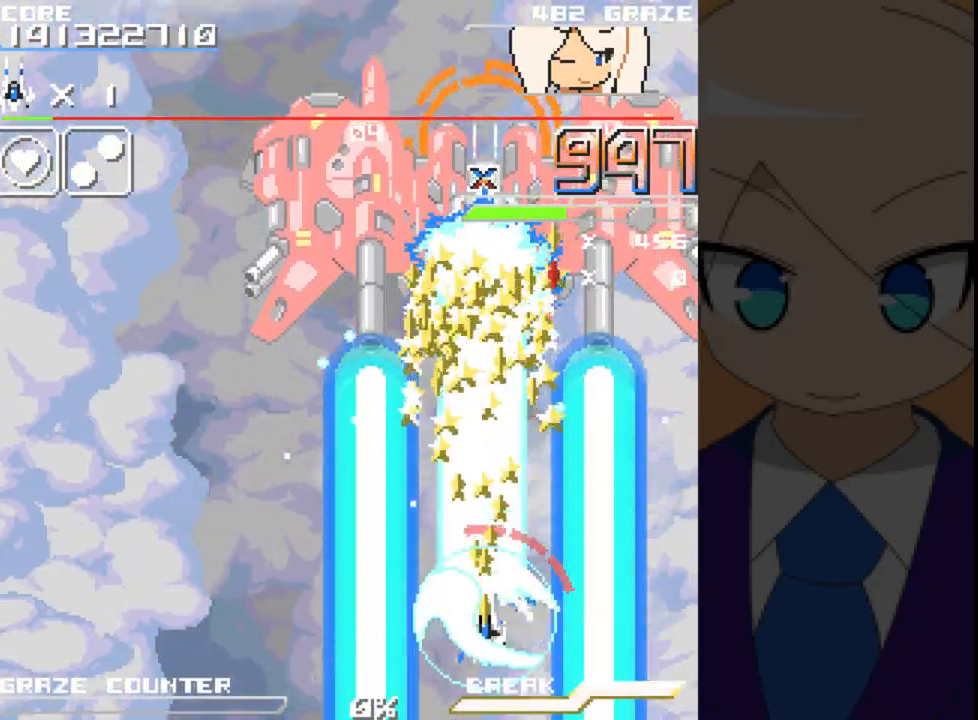
{"buttons": ["A"], "left_stick": "center", "events": []}
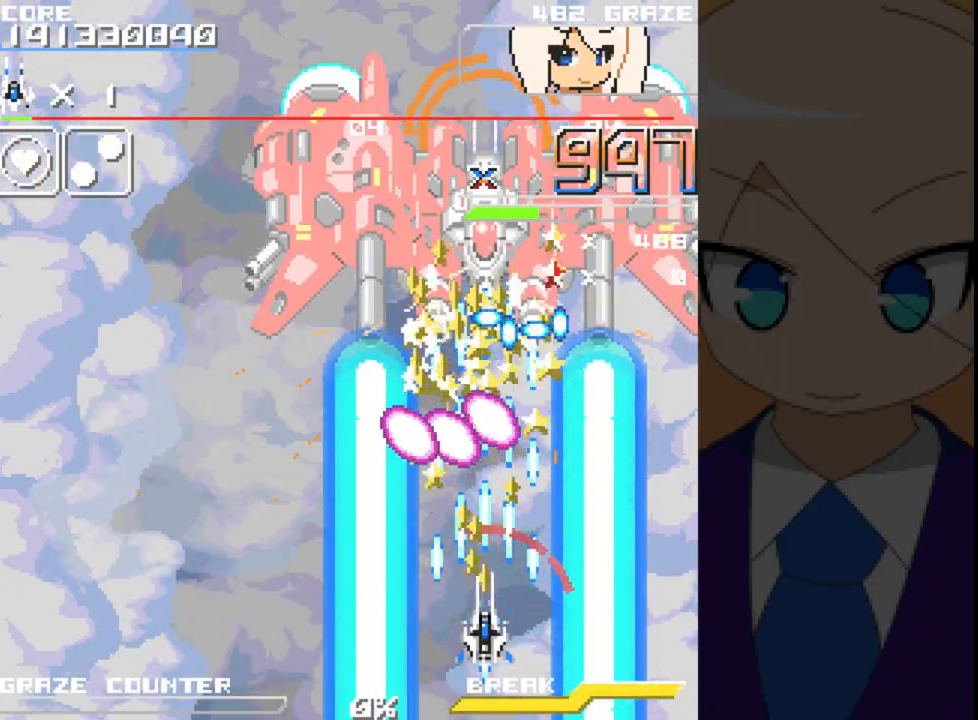
{"buttons": ["A", "DPAD_DOWN"], "left_stick": "down", "events": [[483, "DPAD_DOWN", "down"], [483, "left_stick", "down"]]}
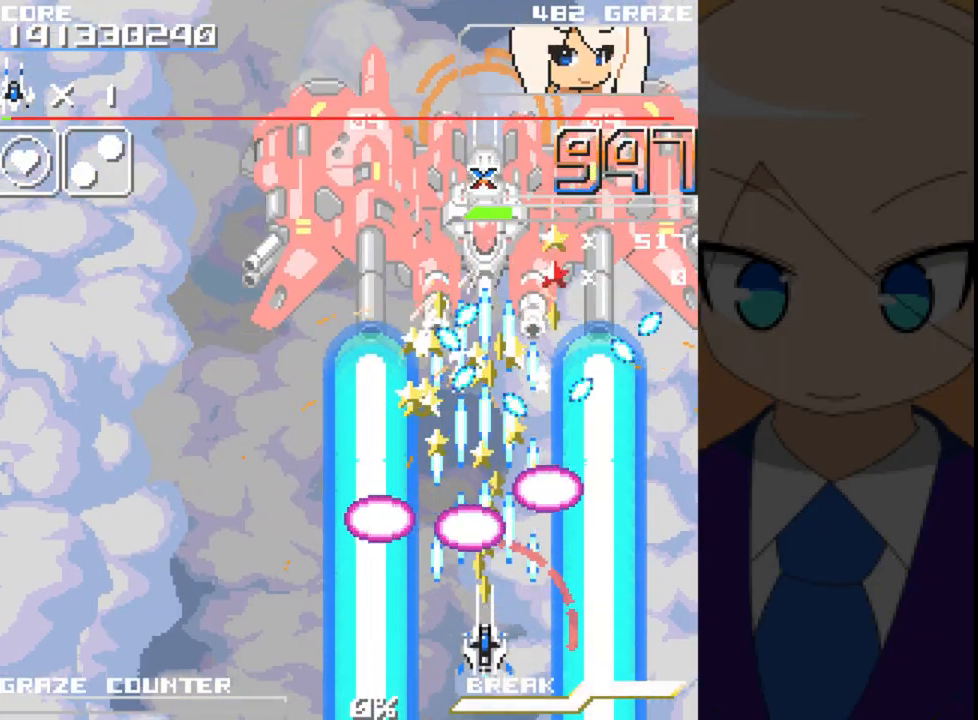
{"buttons": ["A"], "left_stick": "center", "events": [[233, "DPAD_DOWN", "up"], [233, "left_stick", "center"]]}
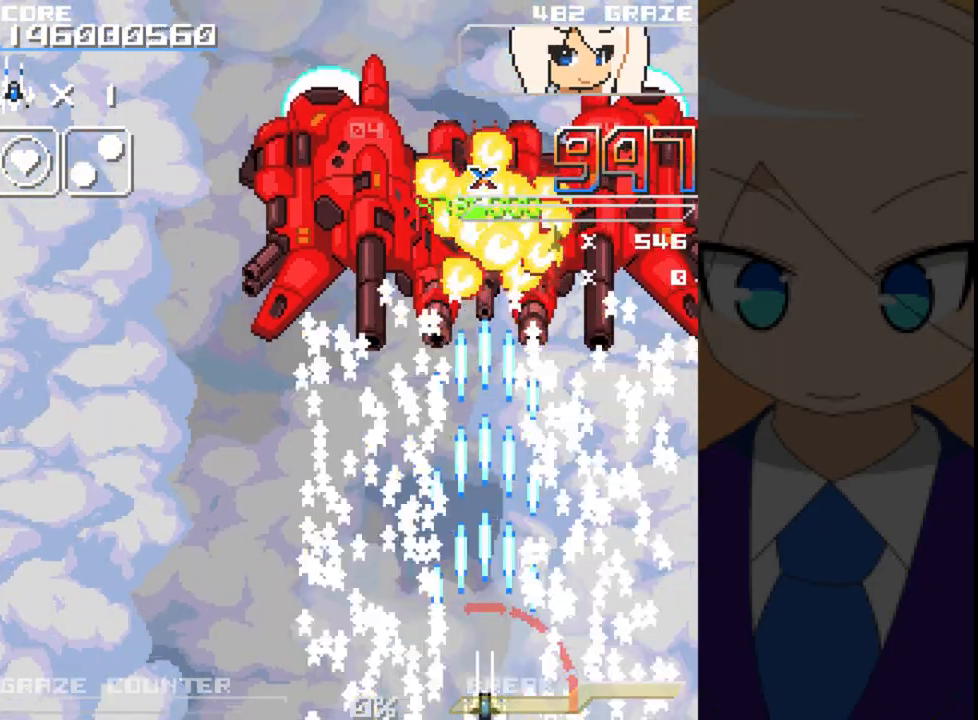
{"buttons": ["A", "DPAD_LEFT"], "left_stick": "left", "events": [[233, "DPAD_LEFT", "down"], [233, "left_stick", "left"]]}
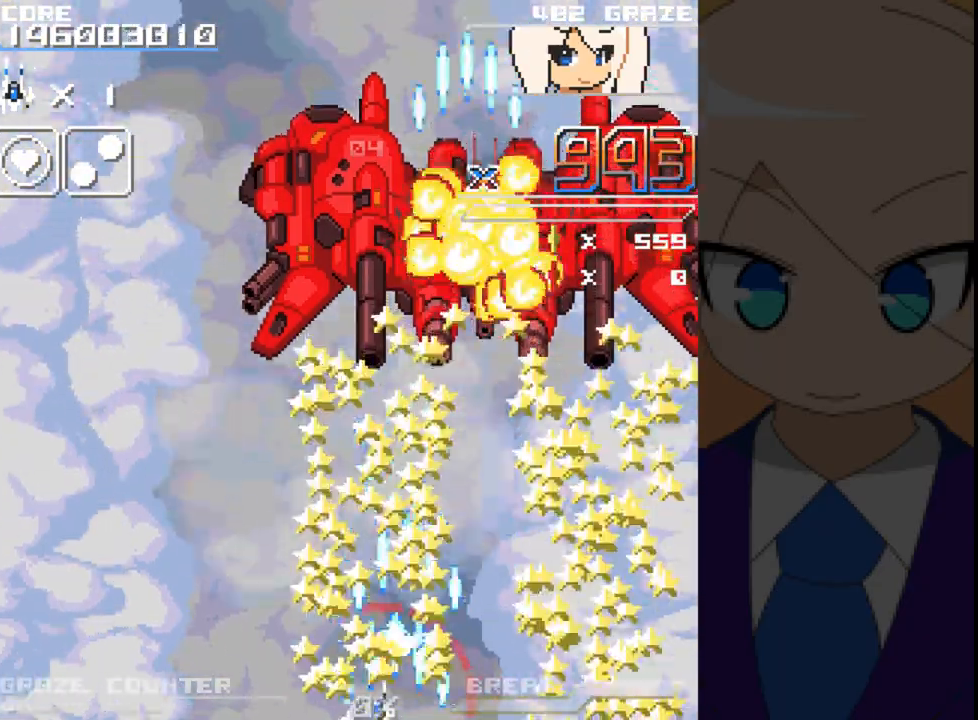
{"buttons": ["A", "DPAD_UP"], "left_stick": "up", "events": [[83, "DPAD_UP", "down"], [217, "A", "up"], [267, "DPAD_LEFT", "up"], [267, "left_stick", "up"], [400, "A", "down"]]}
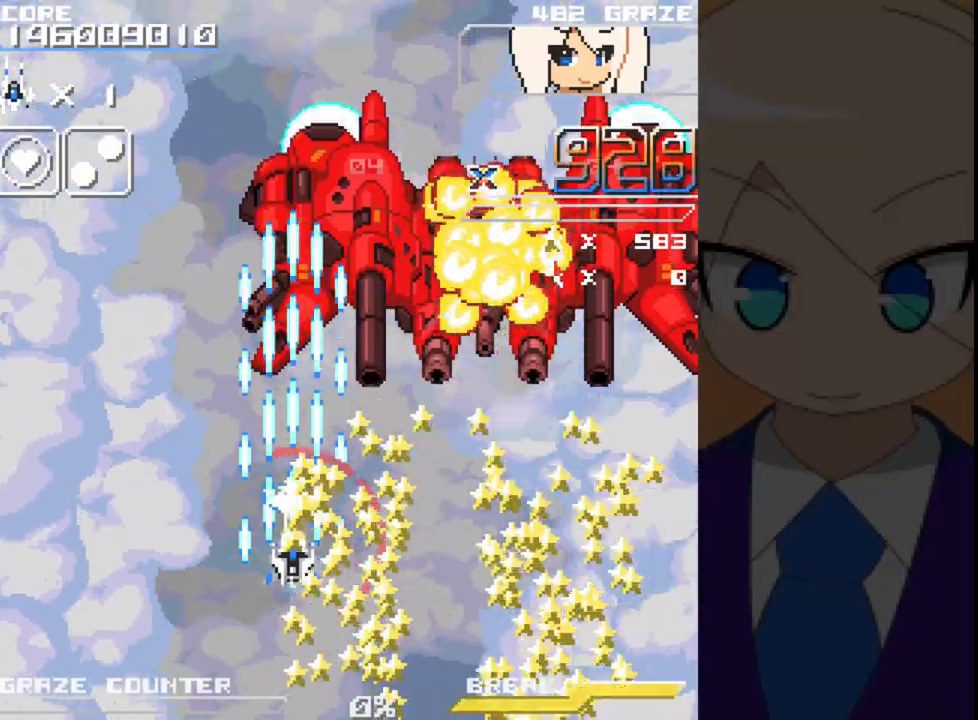
{"buttons": ["A"], "left_stick": "center", "events": [[50, "DPAD_RIGHT", "down"], [167, "DPAD_UP", "up"], [167, "left_stick", "right"], [250, "DPAD_DOWN", "down"], [317, "DPAD_RIGHT", "up"], [317, "left_stick", "down"], [467, "DPAD_DOWN", "up"], [467, "left_stick", "center"]]}
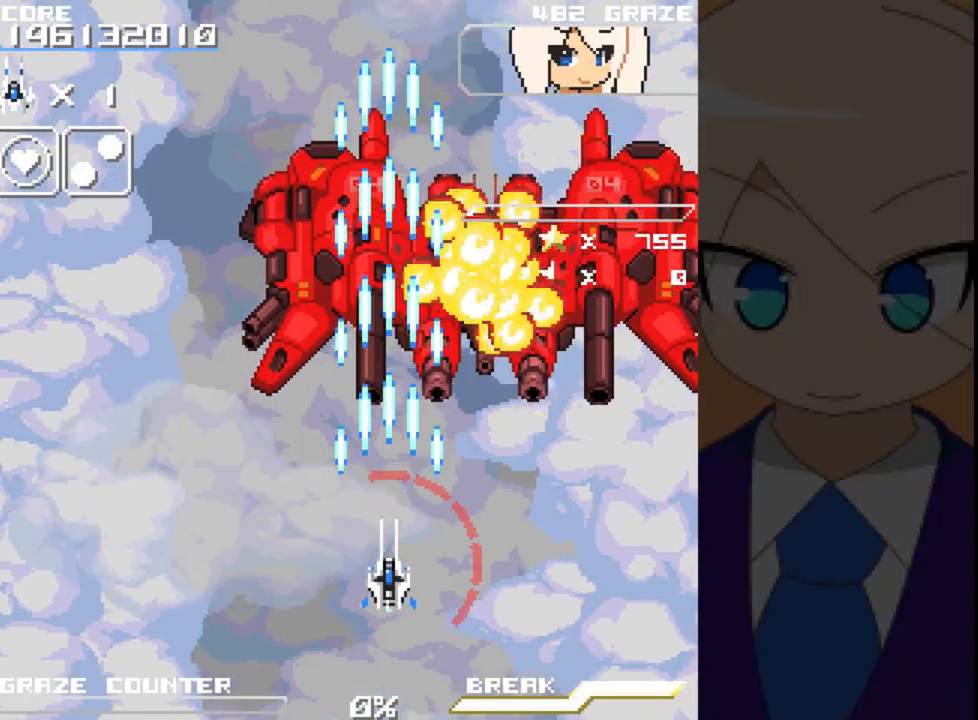
{"buttons": ["A"], "left_stick": "center", "events": [[50, "DPAD_RIGHT", "down"], [50, "left_stick", "right"], [333, "DPAD_RIGHT", "up"], [333, "left_stick", "center"]]}